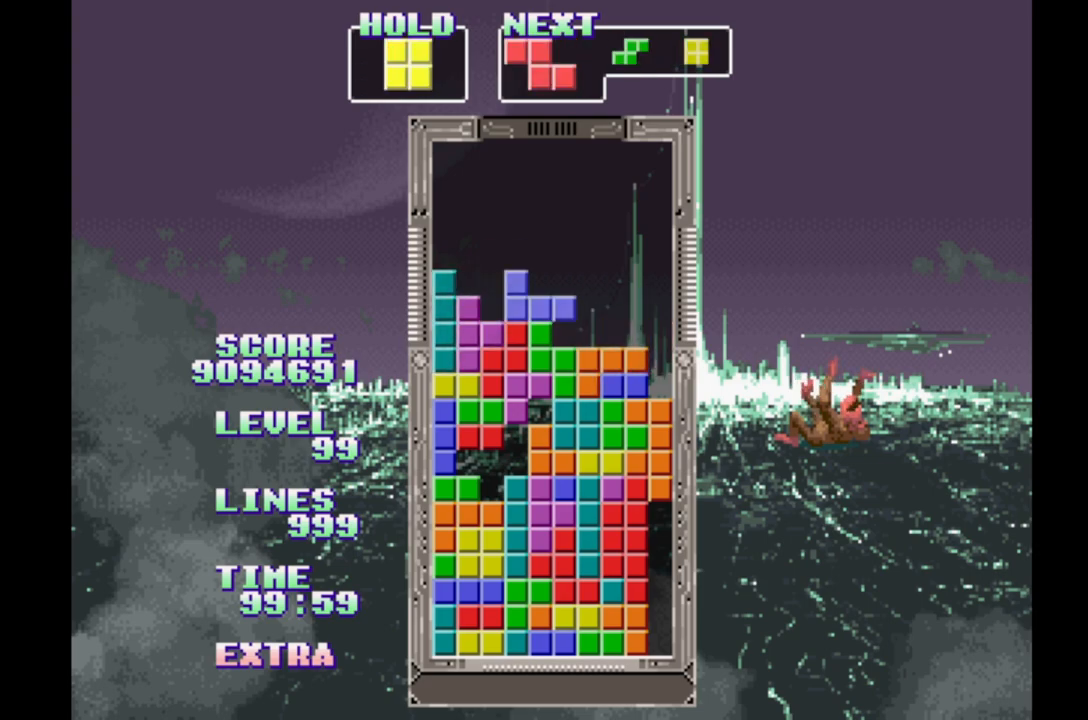
Gameplay with a controller (Xbox layout); each line is a JSON object with the inputs held at the frame after it (dt_ms = milliseconds from this image to that frame). "events" lists button and stick changes between this image and that frame as [ms after this image, input, new state], when the widget could be followed in between. Not read: L2 L3 R2 R3 left_stick right_stick.
{"dt_ms": 500, "buttons": [], "events": [[250, "B", "down"], [333, "B", "up"], [400, "B", "down"], [400, "DPAD_RIGHT", "up"], [500, "B", "up"]]}
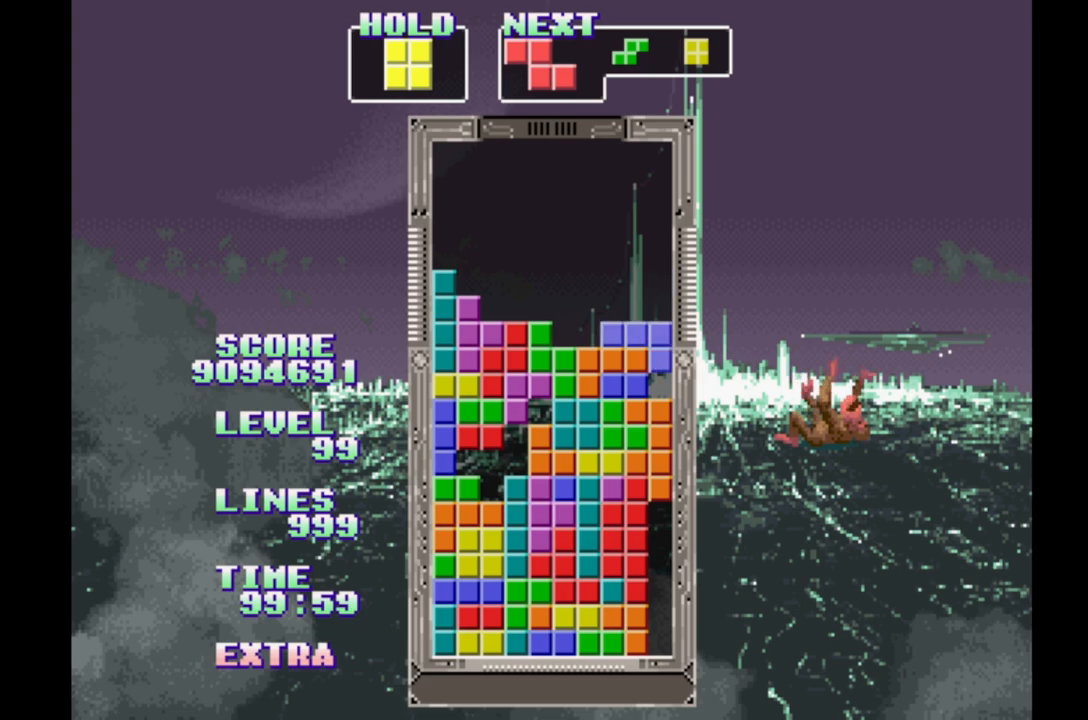
{"dt_ms": 500, "buttons": [], "events": [[50, "B", "down"], [150, "B", "up"], [233, "B", "down"], [317, "B", "up"], [400, "B", "down"], [483, "B", "up"]]}
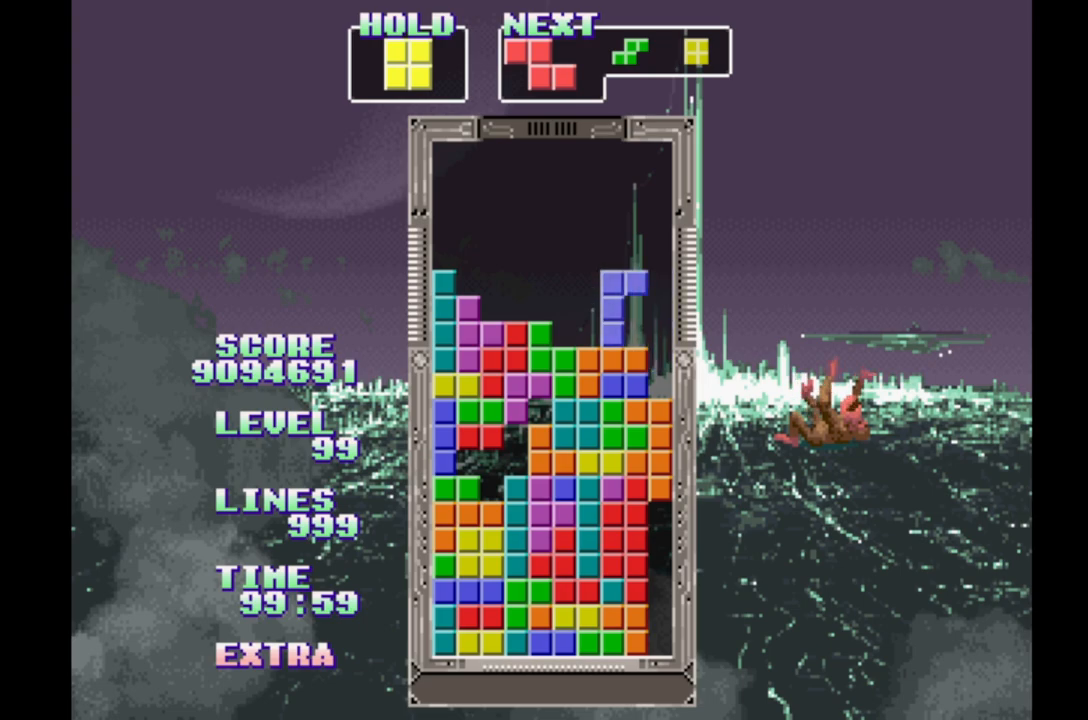
{"dt_ms": 500, "buttons": ["DPAD_RIGHT"], "events": [[50, "B", "down"], [83, "DPAD_RIGHT", "down"], [133, "B", "up"], [233, "B", "down"], [367, "B", "up"], [433, "DPAD_RIGHT", "up"], [500, "DPAD_RIGHT", "down"]]}
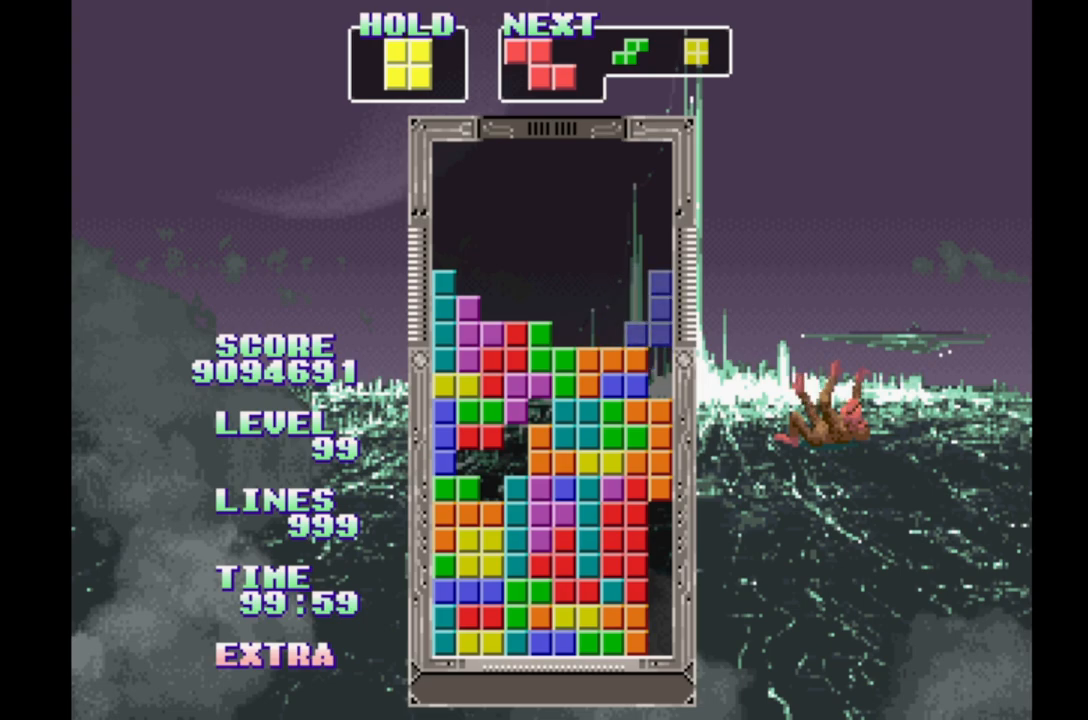
{"dt_ms": 500, "buttons": ["B", "DPAD_RIGHT"], "events": [[17, "B", "down"], [133, "B", "up"], [200, "B", "down"], [283, "B", "up"], [350, "B", "down"], [433, "B", "up"], [500, "B", "down"]]}
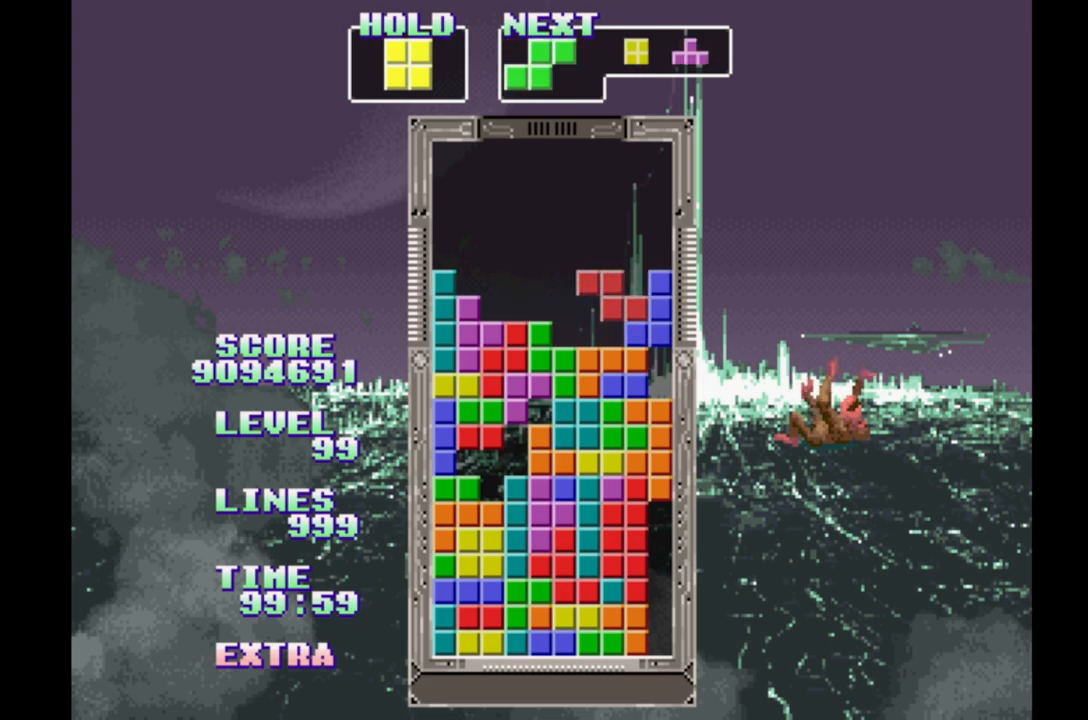
{"dt_ms": 500, "buttons": ["DPAD_RIGHT"], "events": [[100, "B", "up"], [183, "B", "down"], [250, "B", "up"], [333, "B", "down"], [500, "B", "up"]]}
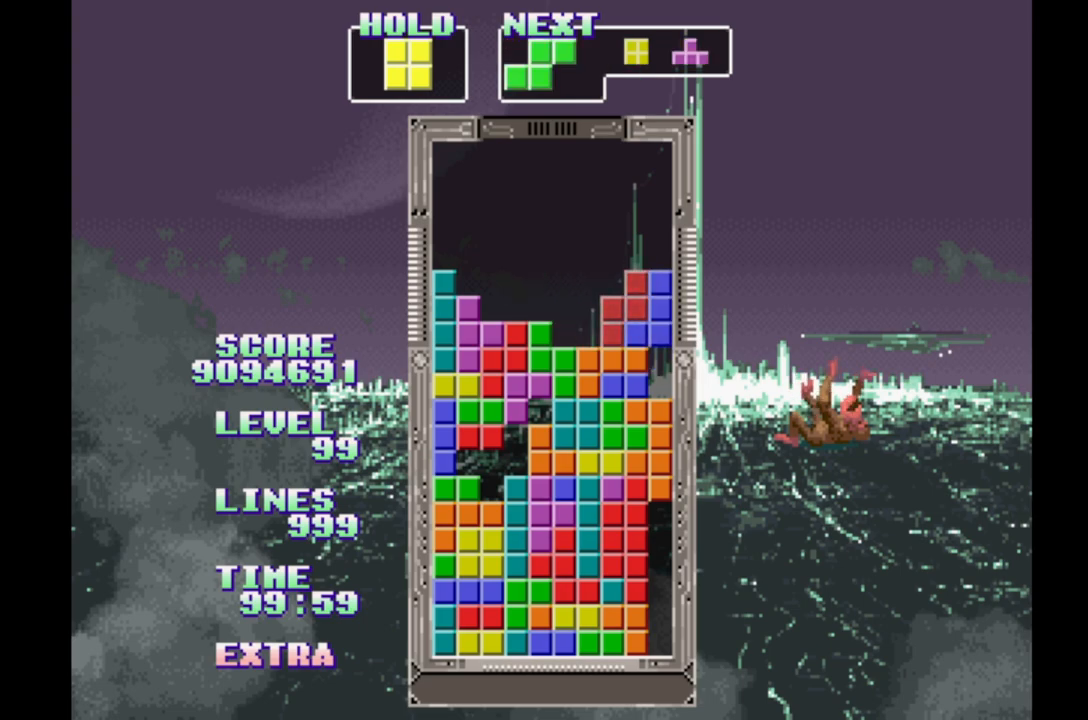
{"dt_ms": 500, "buttons": ["DPAD_RIGHT"], "events": [[100, "DPAD_RIGHT", "up"], [267, "DPAD_RIGHT", "down"]]}
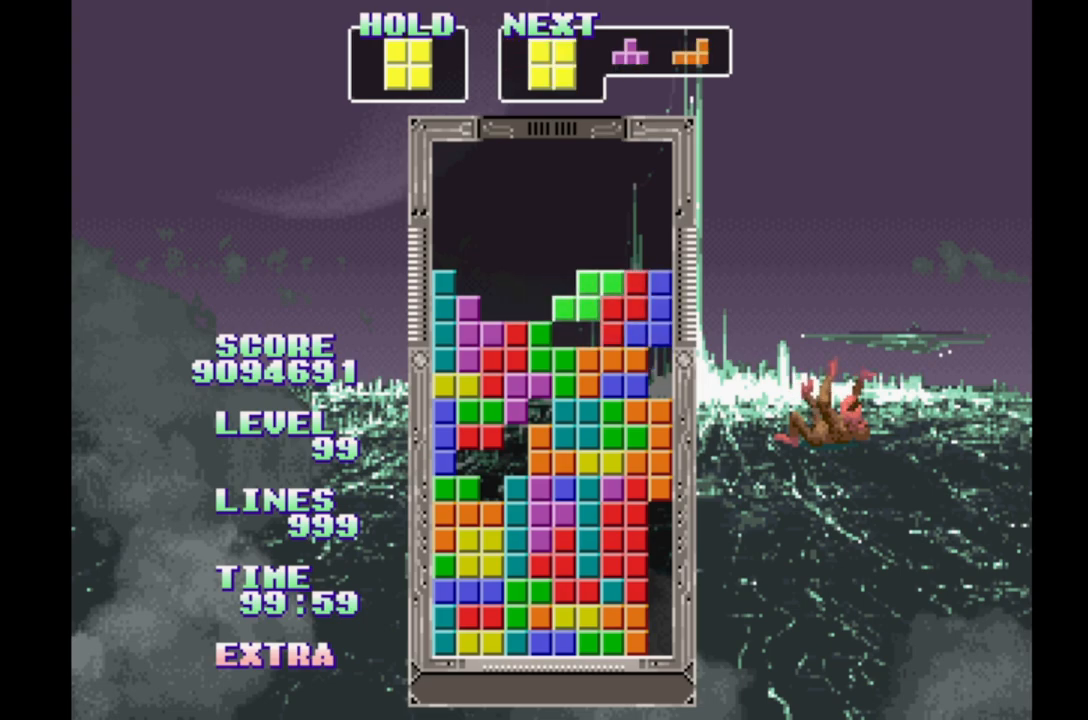
{"dt_ms": 500, "buttons": ["DPAD_UP"], "events": [[383, "DPAD_RIGHT", "up"], [467, "DPAD_UP", "down"]]}
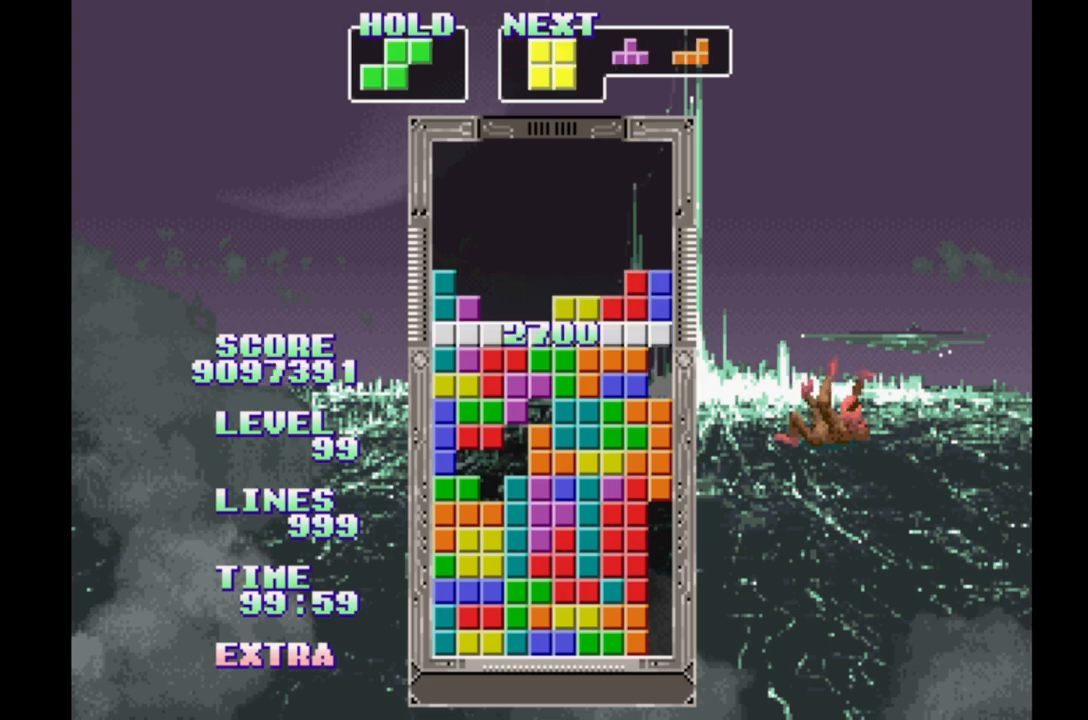
{"dt_ms": 500, "buttons": [], "events": [[50, "DPAD_UP", "up"]]}
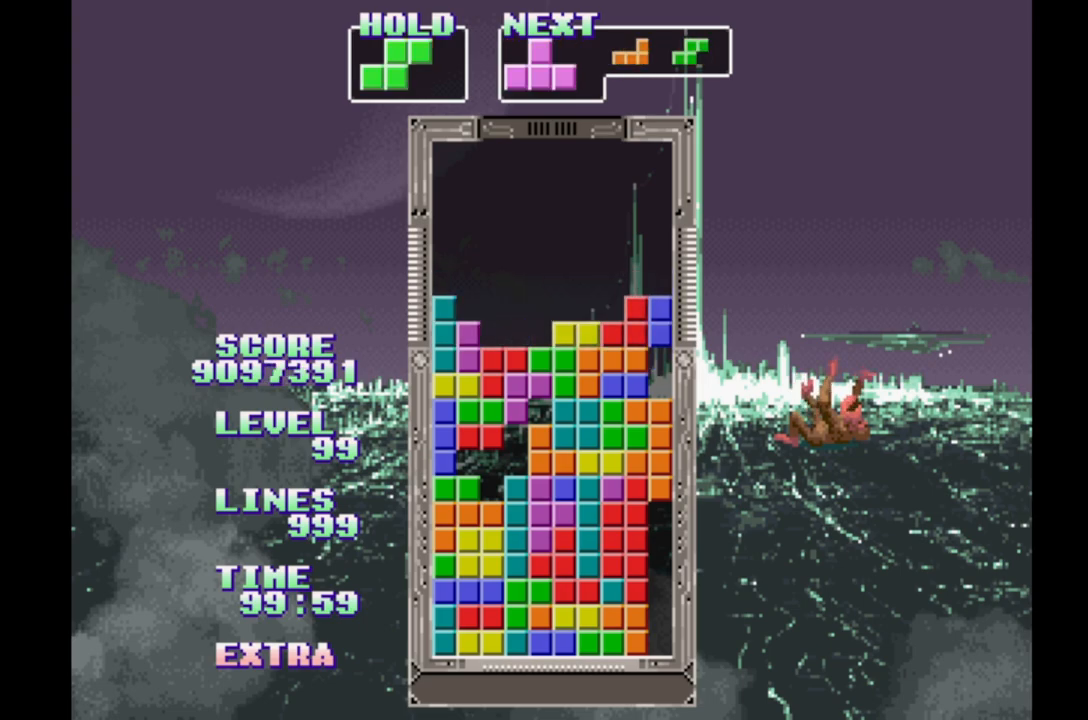
{"dt_ms": 1000, "buttons": ["DPAD_RIGHT"]}
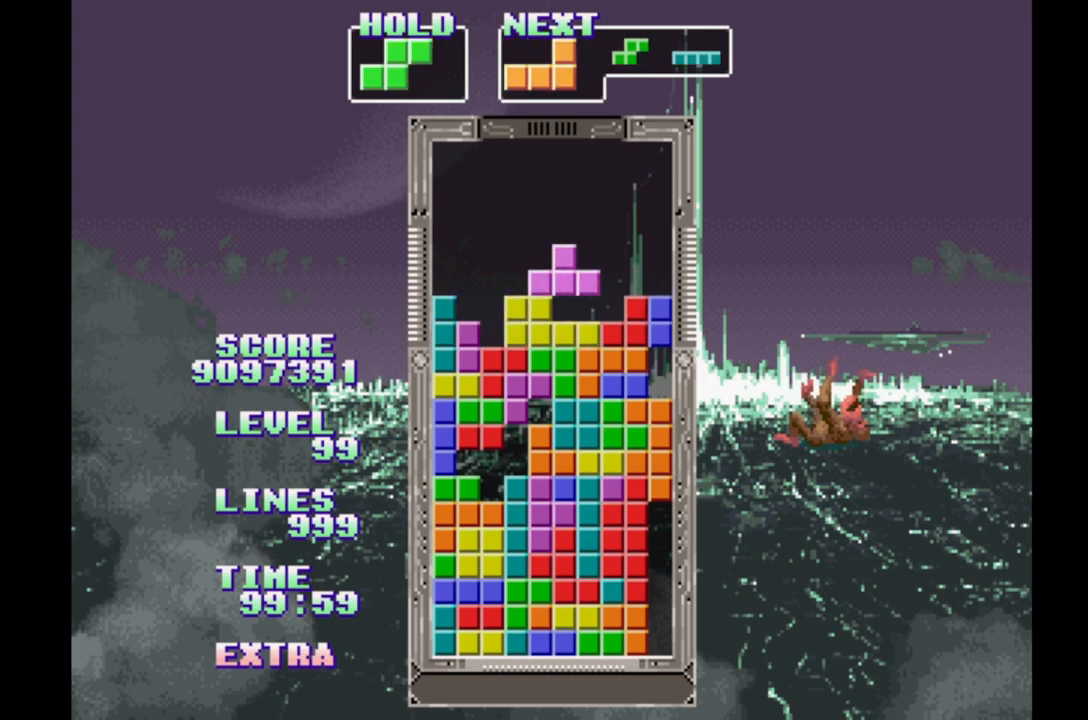
{"dt_ms": 500, "buttons": ["DPAD_LEFT"], "events": [[67, "DPAD_LEFT", "down"], [333, "A", "down"], [433, "A", "up"], [467, "DPAD_RIGHT", "up"]]}
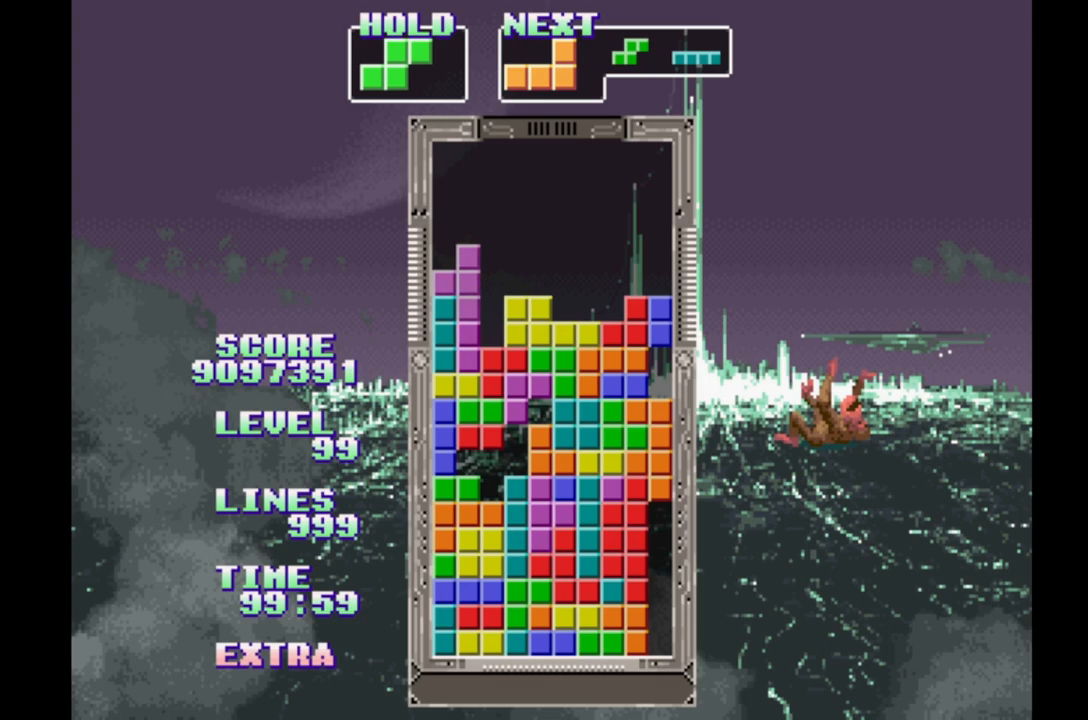
{"dt_ms": 500, "buttons": ["DPAD_LEFT"], "events": [[133, "B", "down"], [283, "B", "up"]]}